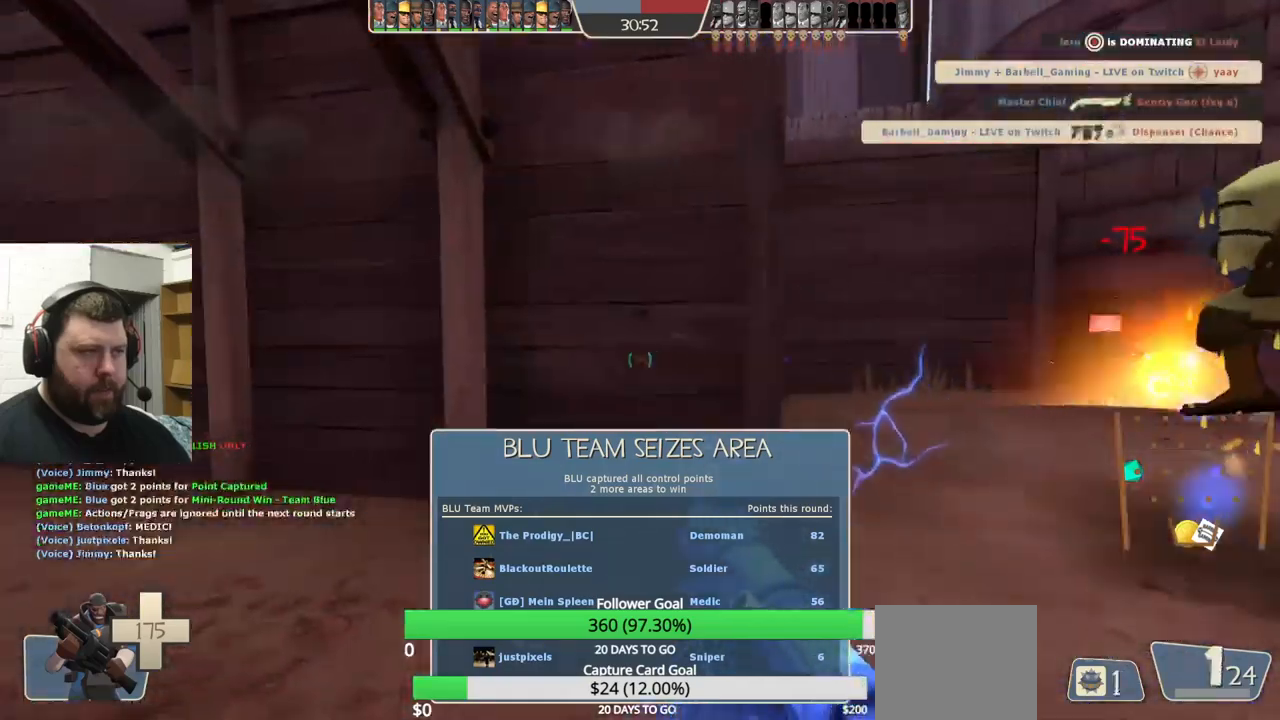
Gameplay with a controller (PlayStation layout); each line is a JSON object with the inputs held at the frame after it. "events" lists button and stick changes between this image and that frame as [ms after this image, input, new state], when the widget could be followed in between. Not read: L1 R1 R3.
{"buttons": [], "left_stick": "up-left", "right_stick": "left", "events": [[117, "L2", "up"], [184, "L2", "down"], [300, "L2", "up"], [350, "L2", "down"], [450, "right_stick", "left"], [484, "L2", "up"]]}
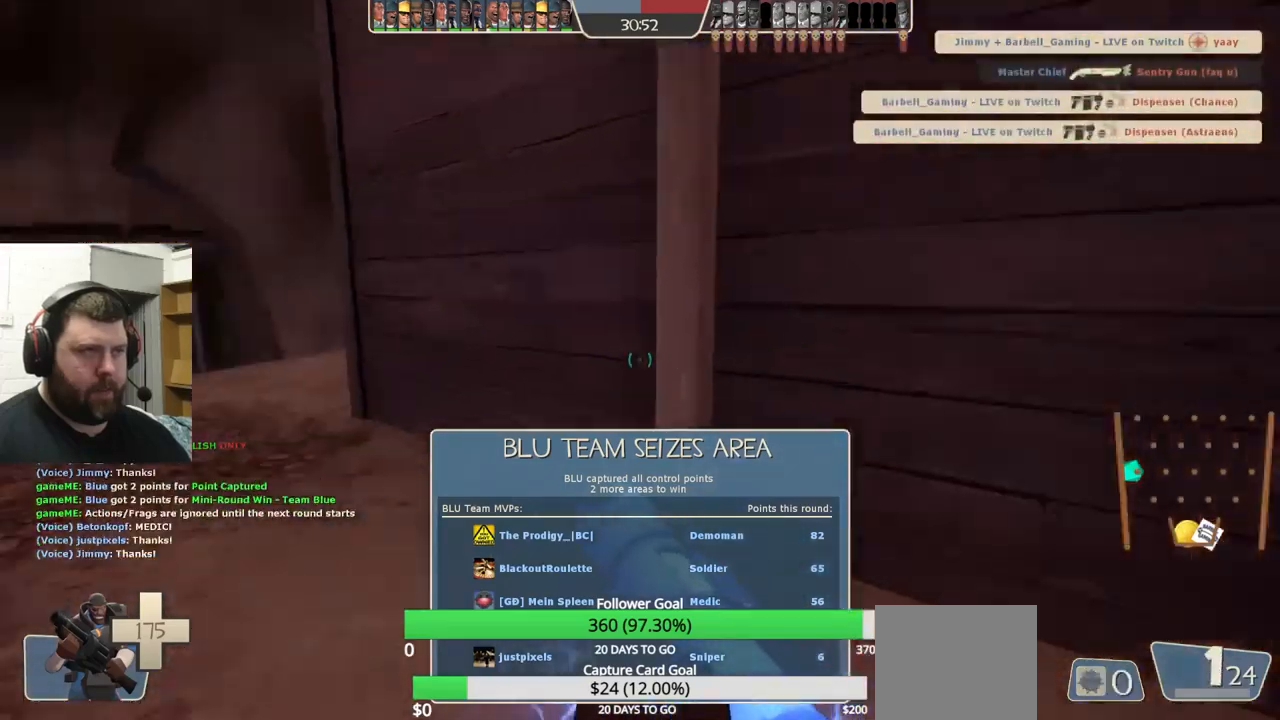
{"buttons": ["L2"], "left_stick": "up", "right_stick": "center", "events": [[50, "L2", "down"], [167, "right_stick", "center"], [184, "L2", "up"], [250, "L2", "down"], [317, "right_stick", "left"], [417, "L2", "up"], [434, "left_stick", "up"], [467, "right_stick", "center"], [500, "L2", "down"]]}
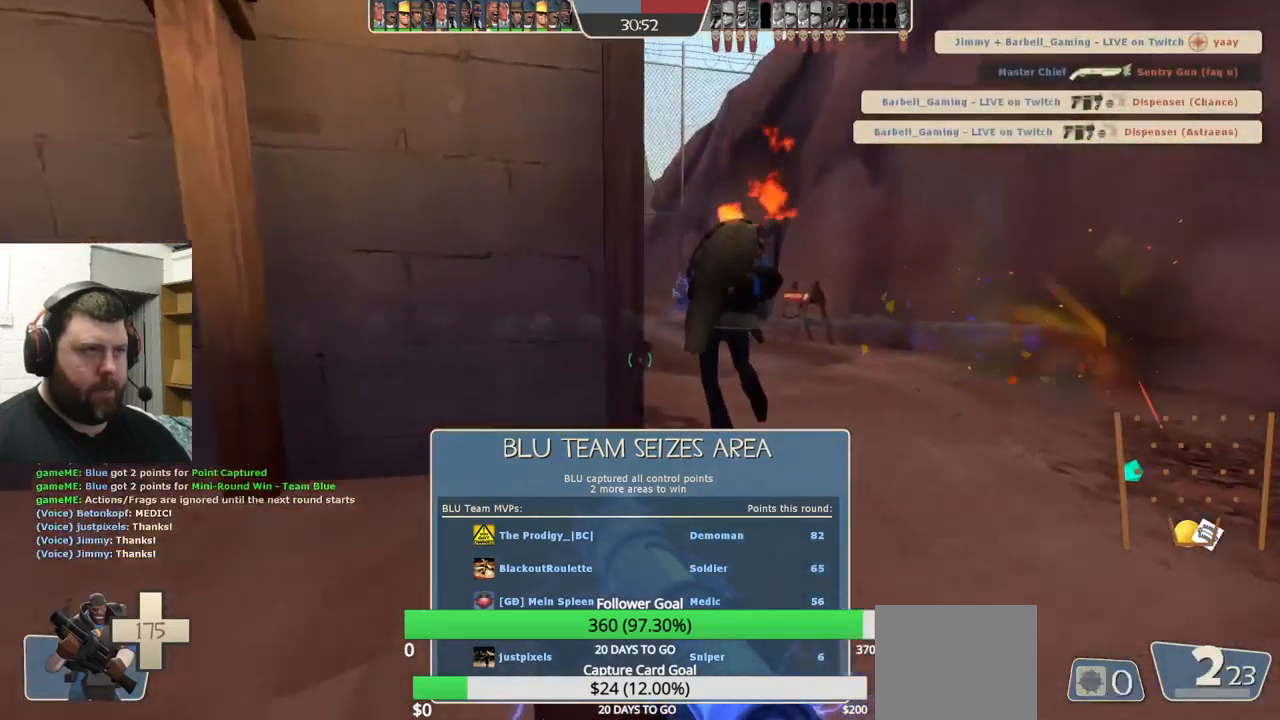
{"buttons": ["R2"], "left_stick": "up-right", "right_stick": "left", "events": [[184, "L2", "up"], [217, "left_stick", "up-right"], [267, "R2", "down"], [400, "R2", "up"], [484, "R2", "down"], [500, "right_stick", "left"]]}
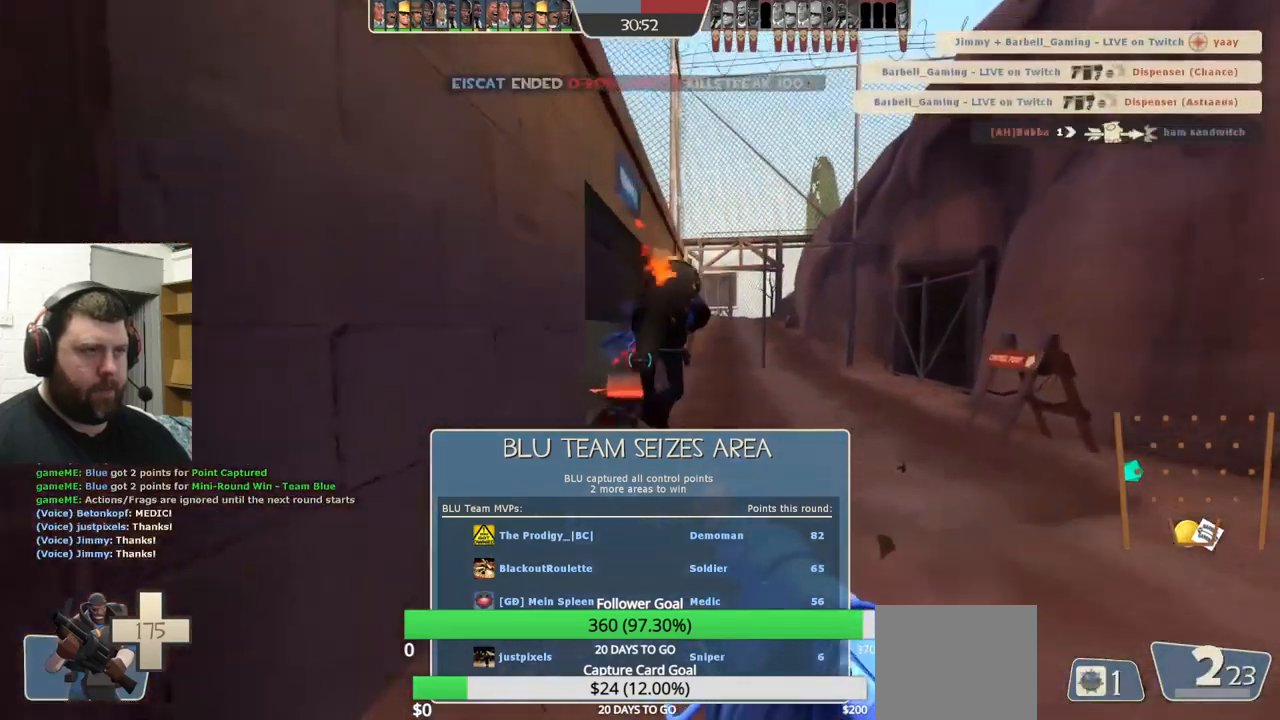
{"buttons": [], "left_stick": "down", "right_stick": "center", "events": [[34, "R2", "up"], [117, "right_stick", "center"], [150, "R2", "down"], [200, "R2", "up"], [250, "left_stick", "down-right"], [300, "R2", "down"], [334, "R2", "up"], [334, "left_stick", "down"], [350, "L2", "down"], [434, "R2", "down"], [467, "R2", "up"], [484, "L2", "up"]]}
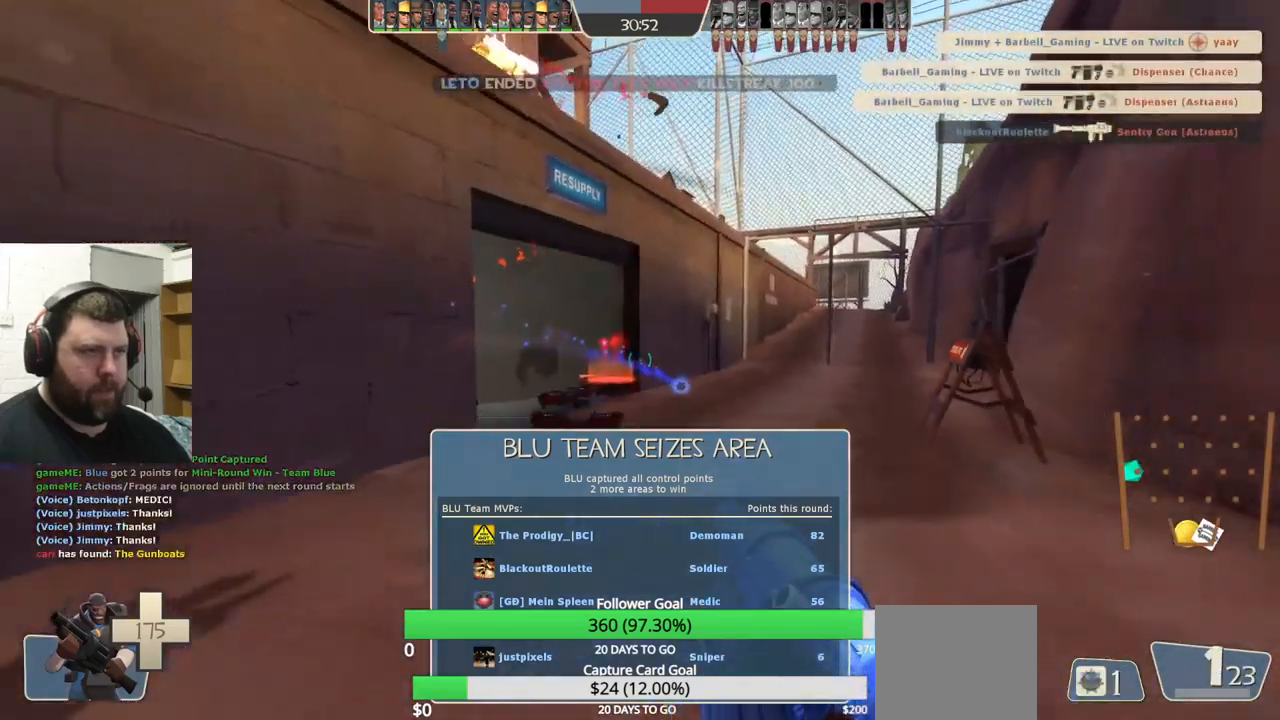
{"buttons": ["L2"], "left_stick": "up-right", "right_stick": "center", "events": [[50, "L2", "down"], [67, "R2", "down"], [100, "R2", "up"], [100, "left_stick", "down-left"], [200, "left_stick", "left"], [334, "L2", "up"], [384, "left_stick", "up-right"], [400, "L2", "down"], [450, "R2", "down"], [500, "R2", "up"]]}
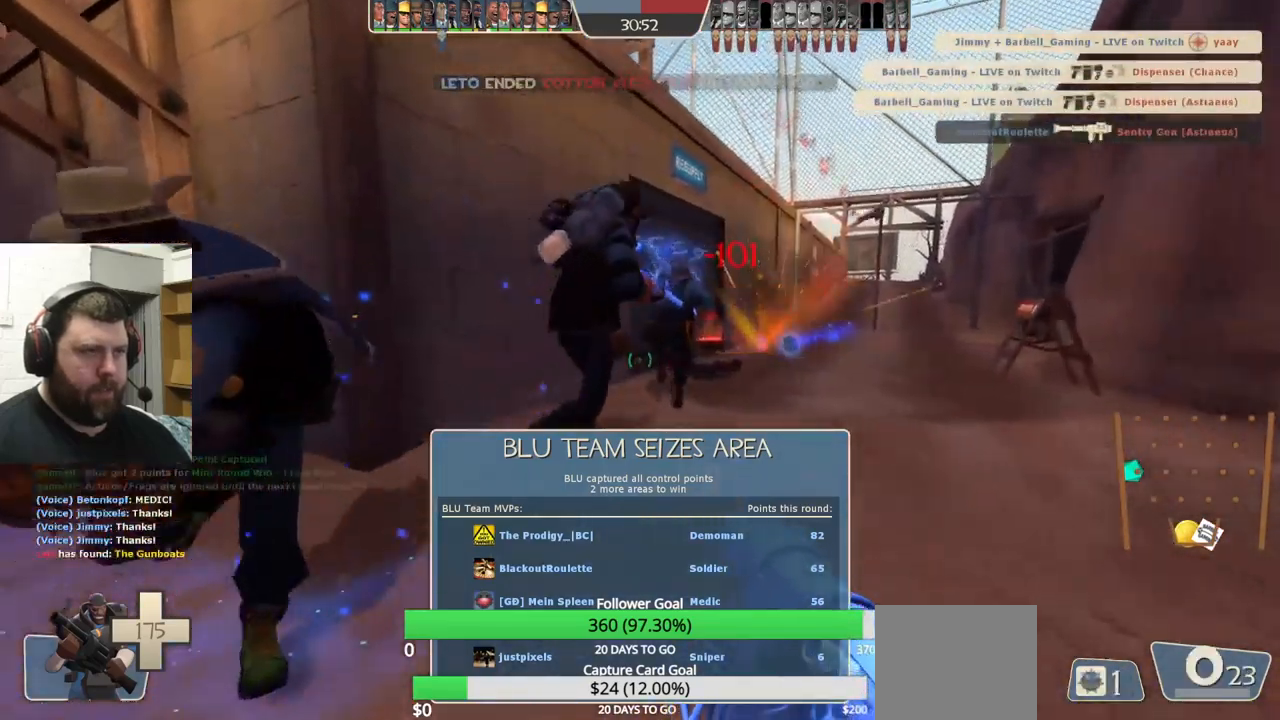
{"buttons": ["L2", "R2"], "left_stick": "up", "right_stick": "center", "events": [[50, "L2", "up"], [100, "R2", "down"], [117, "left_stick", "down-right"], [134, "L2", "down"], [134, "R2", "up"], [217, "R2", "down"], [250, "R2", "up"], [284, "left_stick", "down-left"], [350, "R2", "down"], [384, "left_stick", "up-left"], [400, "R2", "up"], [450, "left_stick", "up"], [484, "R2", "down"]]}
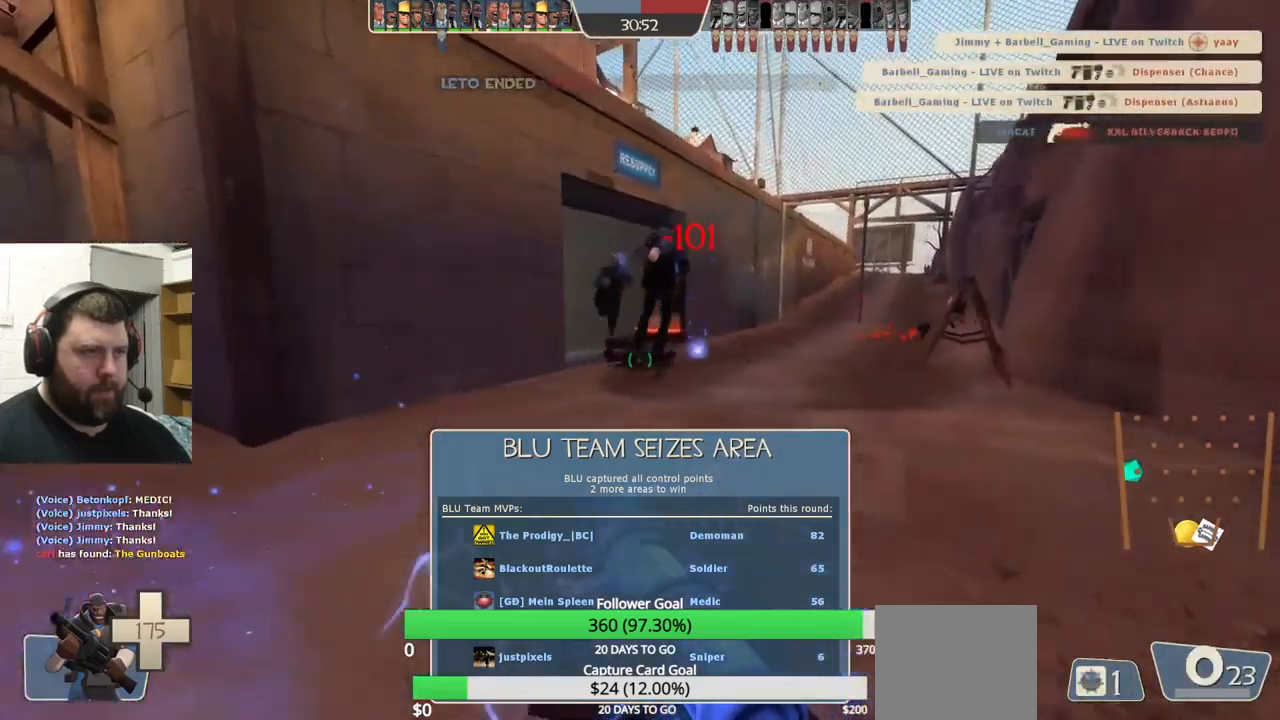
{"buttons": [], "left_stick": "down-right", "right_stick": "up-left", "events": [[17, "R2", "up"], [117, "R2", "down"], [150, "R2", "up"], [300, "L2", "up"], [350, "L2", "down"], [383, "R2", "down"], [383, "right_stick", "up-left"], [433, "R2", "up"], [450, "L2", "up"], [483, "left_stick", "down-right"]]}
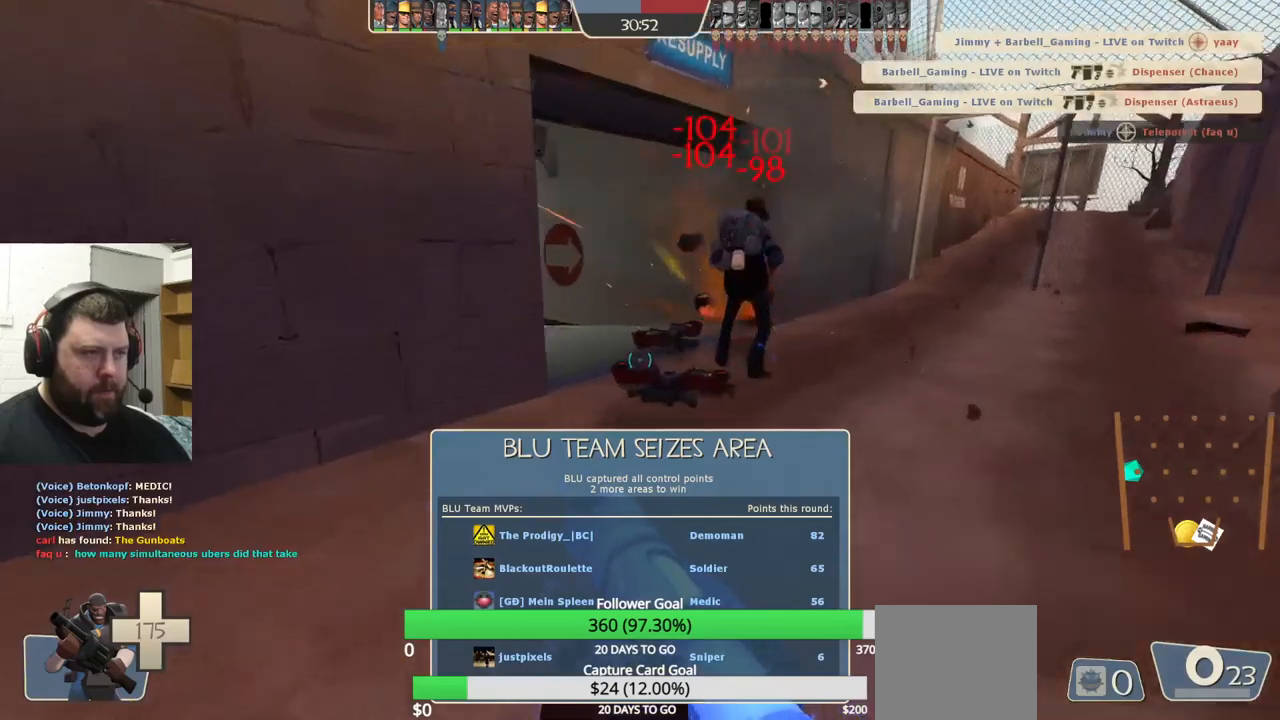
{"buttons": [], "left_stick": "down-left", "right_stick": "up-left", "events": [[16, "R2", "down"], [66, "R2", "up"], [100, "L2", "down"], [150, "R2", "down"], [200, "R2", "up"], [233, "L2", "up"], [283, "R2", "down"], [283, "left_stick", "down-left"], [316, "L2", "down"], [350, "R2", "up"], [416, "L2", "up"]]}
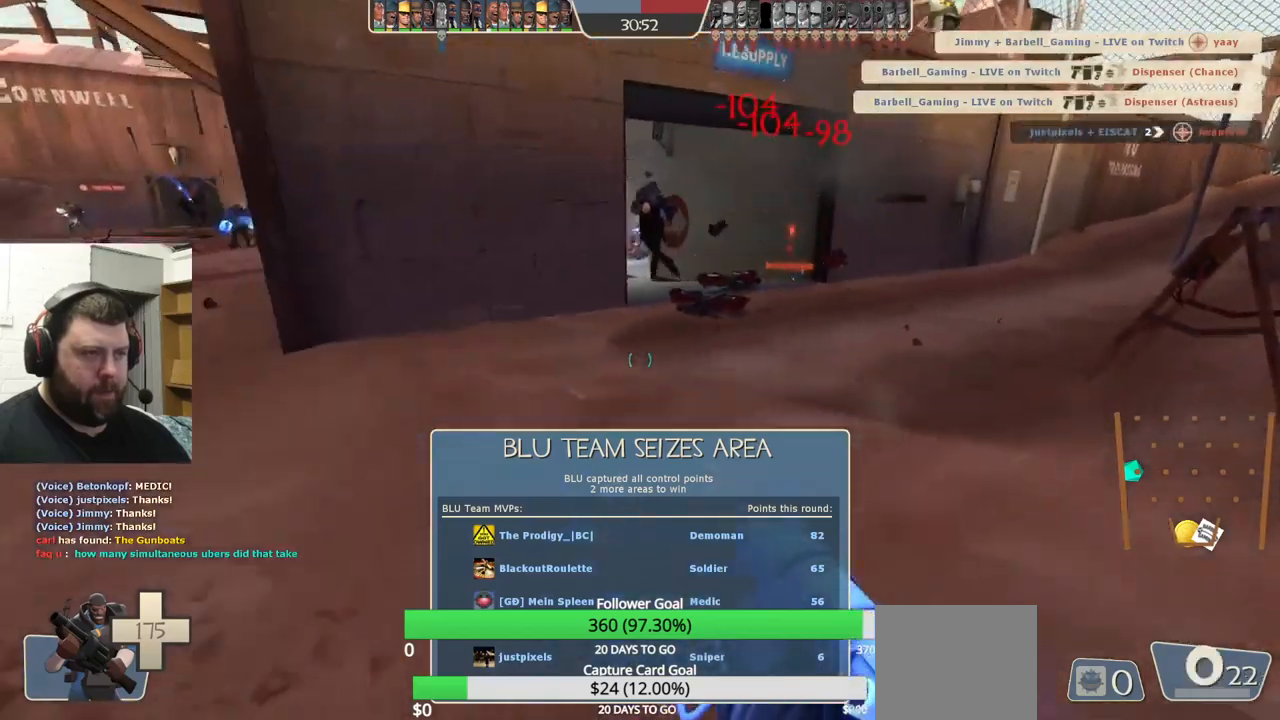
{"buttons": ["L2"], "left_stick": "up-left", "right_stick": "up-left", "events": [[100, "left_stick", "down"], [316, "CROSS", "down"], [316, "L2", "down"], [333, "left_stick", "up-left"], [400, "CROSS", "up"]]}
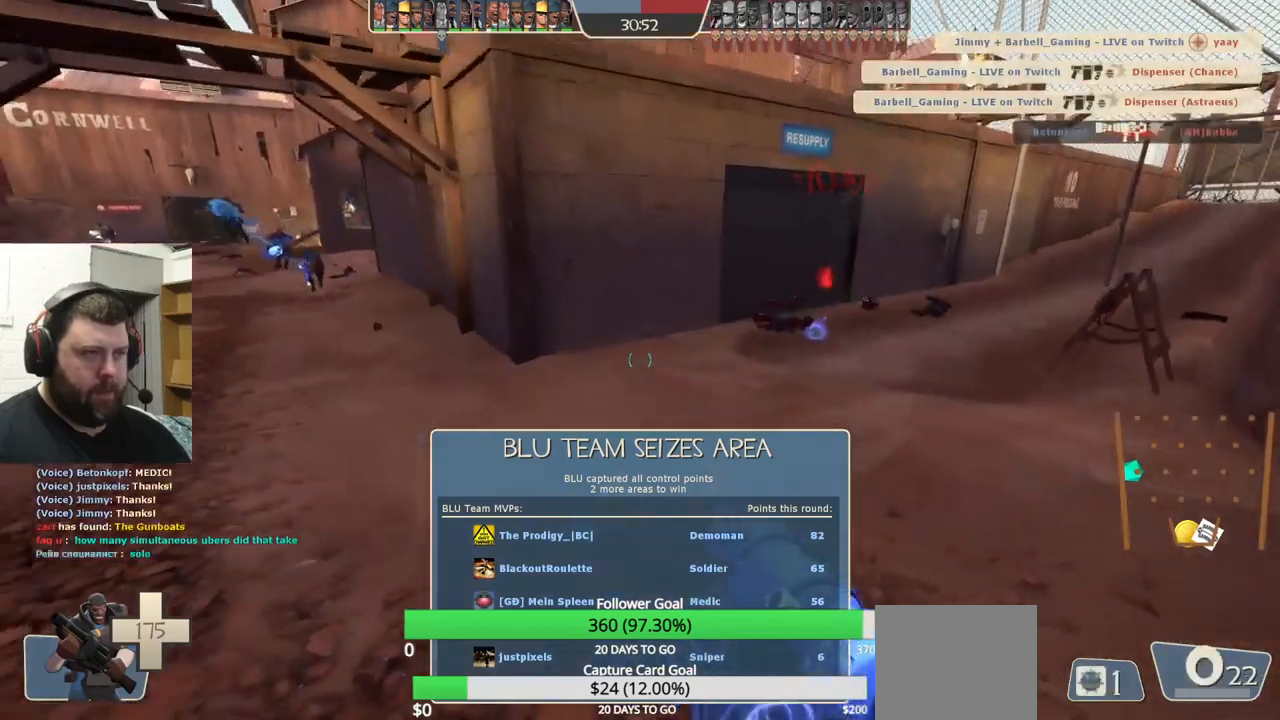
{"buttons": [], "left_stick": "up-right", "right_stick": "center", "events": [[116, "left_stick", "up"], [383, "left_stick", "up-right"], [483, "L2", "up"], [483, "right_stick", "center"]]}
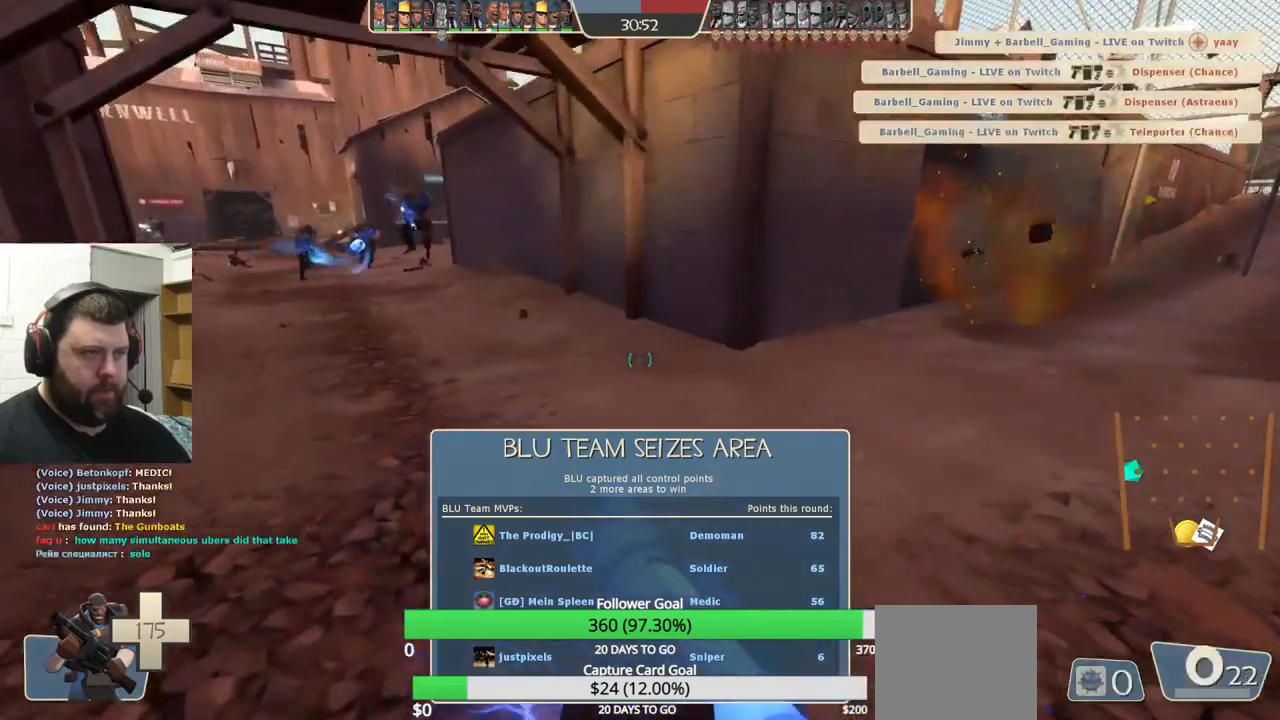
{"buttons": [], "left_stick": "up-right", "right_stick": "center", "events": []}
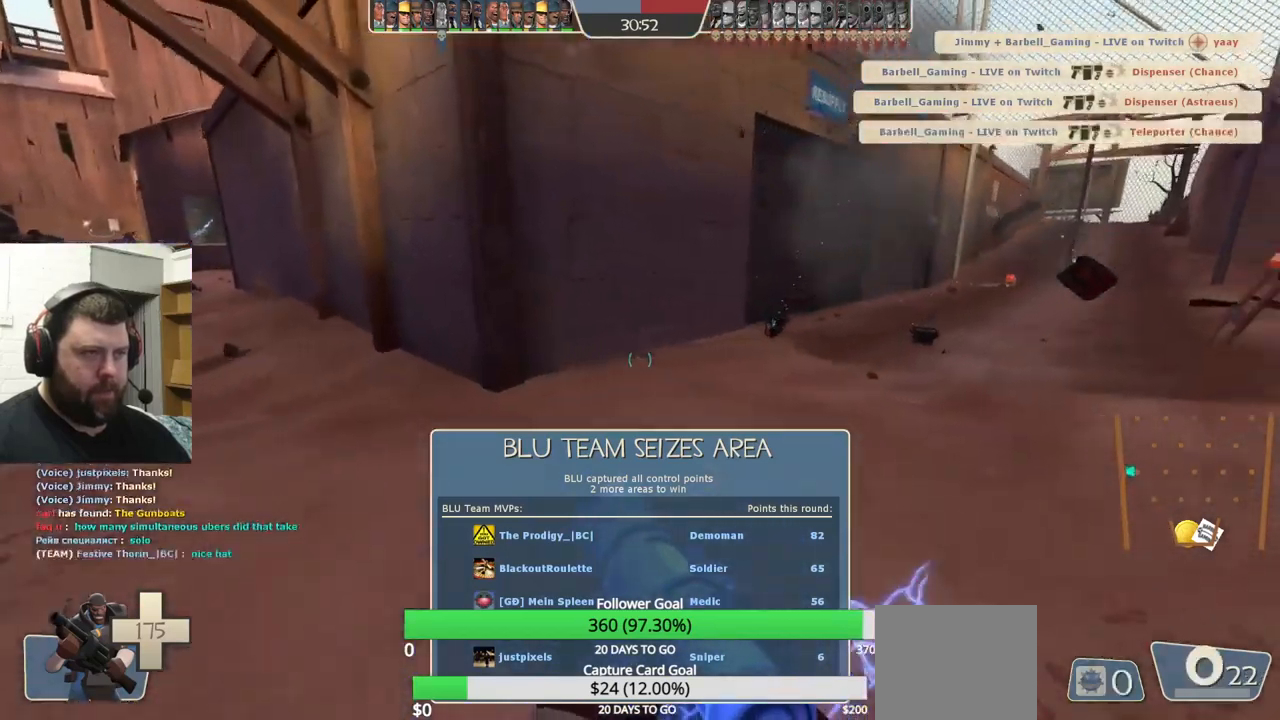
{"buttons": [], "left_stick": "up-left", "right_stick": "center", "events": [[166, "R2", "down"], [300, "R2", "up"], [300, "left_stick", "up-left"]]}
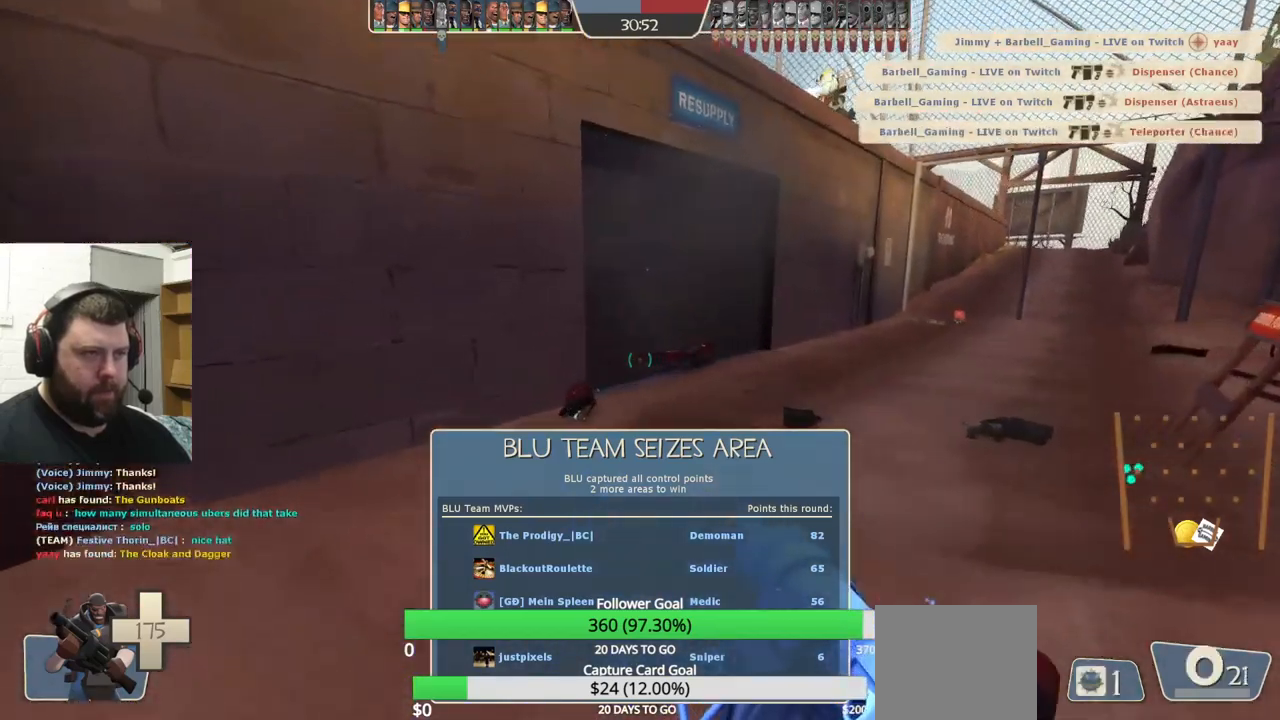
{"buttons": ["L2"], "left_stick": "up-left", "right_stick": "center", "events": [[16, "left_stick", "left"], [266, "right_stick", "left"], [450, "left_stick", "up-left"], [450, "right_stick", "center"], [500, "L2", "down"]]}
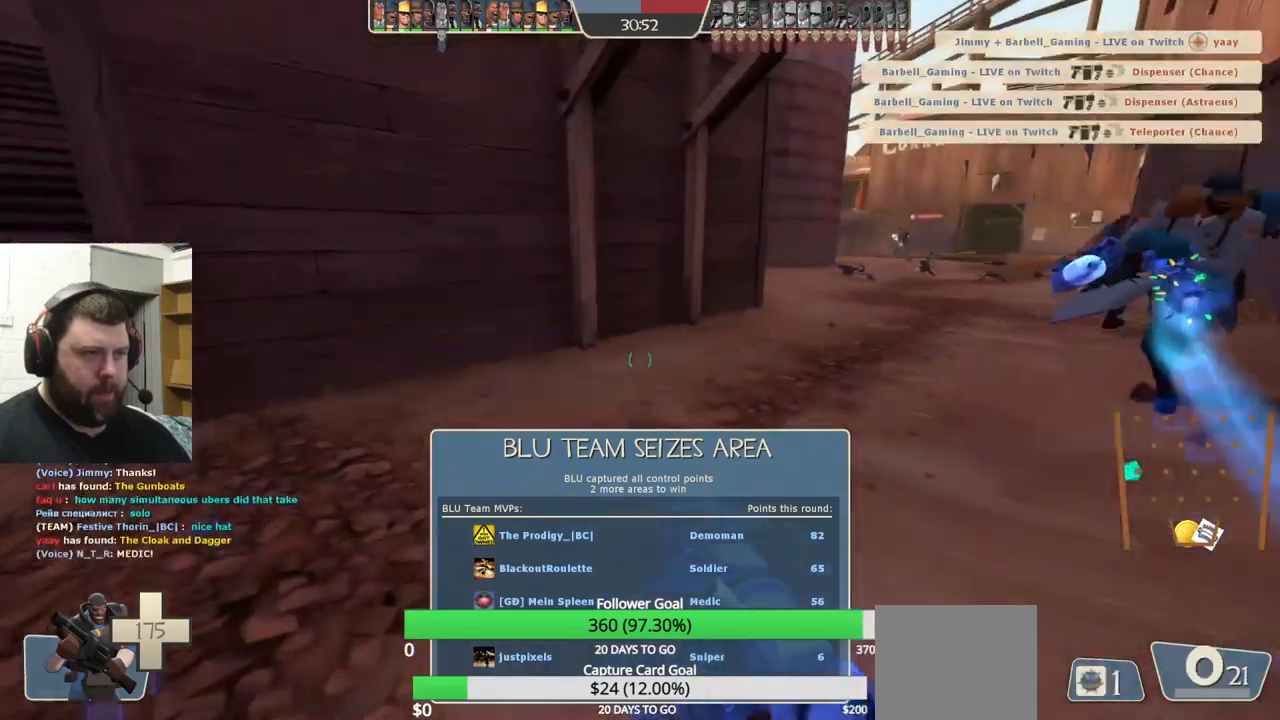
{"buttons": ["L2"], "left_stick": "left", "right_stick": "left", "events": [[83, "SQUARE", "down"], [183, "SQUARE", "up"], [400, "left_stick", "left"], [433, "right_stick", "left"]]}
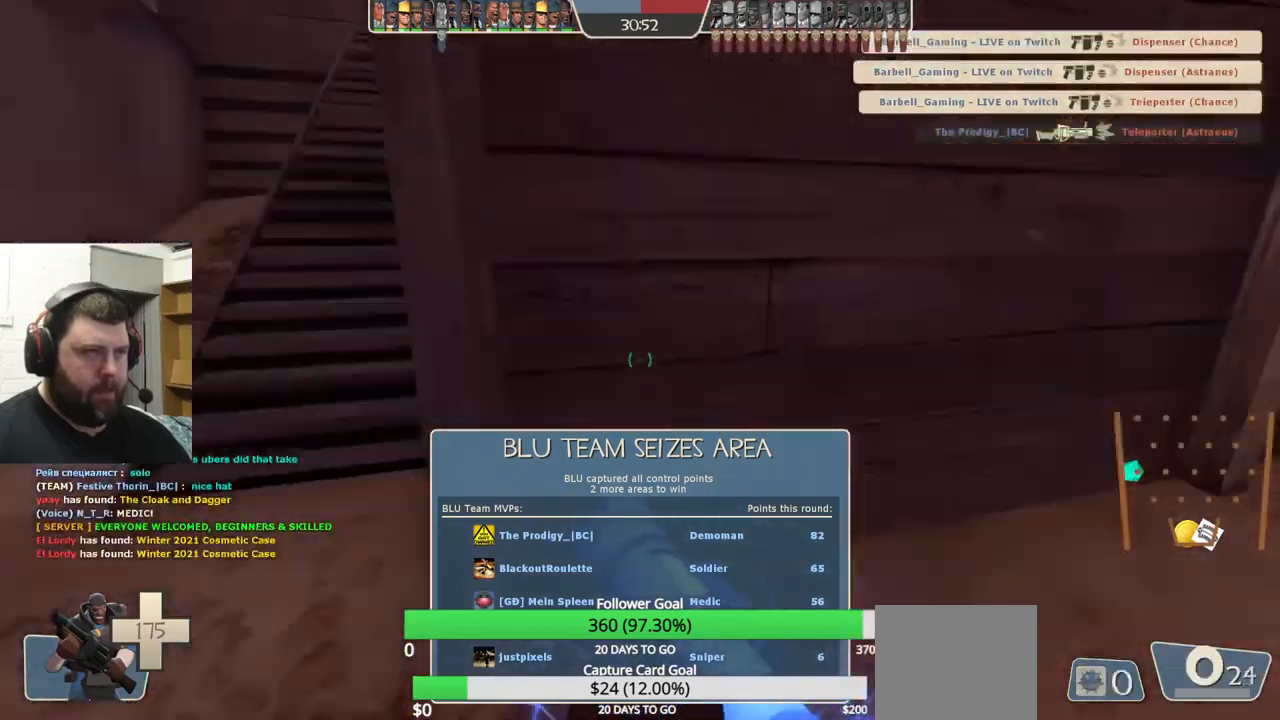
{"buttons": [], "left_stick": "up", "right_stick": "center", "events": [[50, "left_stick", "up-left"], [83, "right_stick", "center"], [183, "left_stick", "up"], [333, "L2", "up"]]}
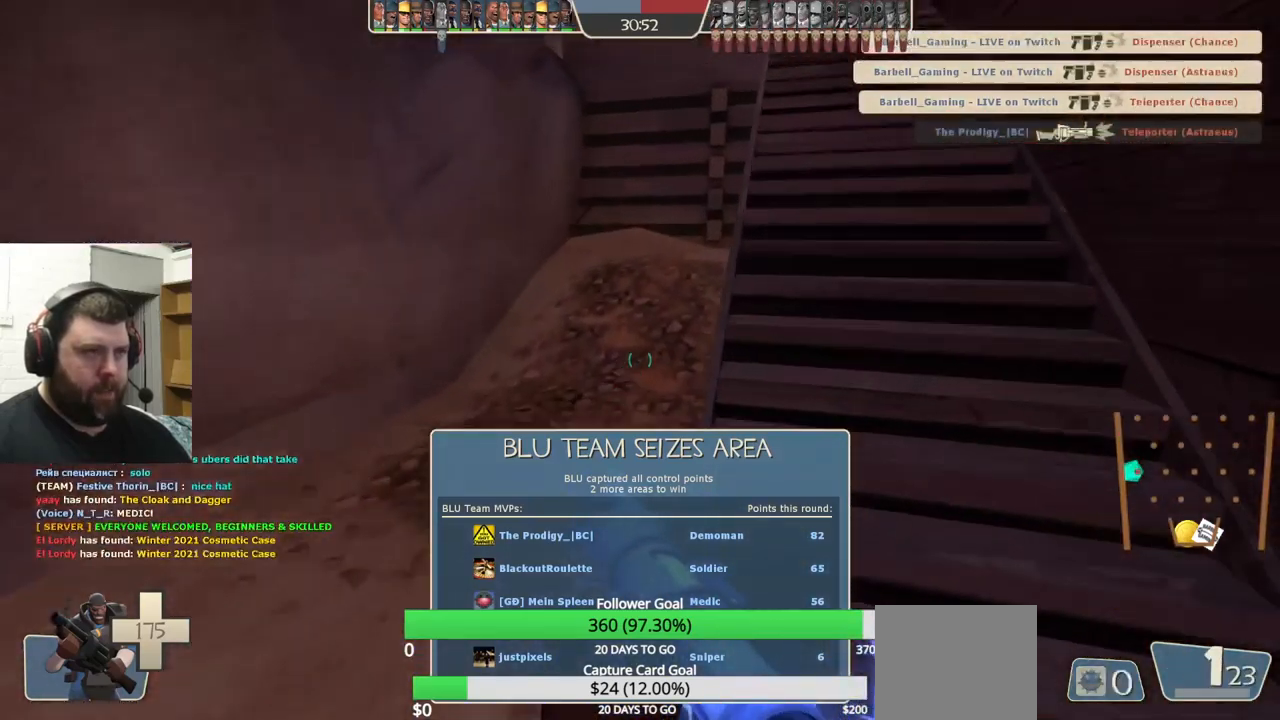
{"buttons": [], "left_stick": "up", "right_stick": "center", "events": []}
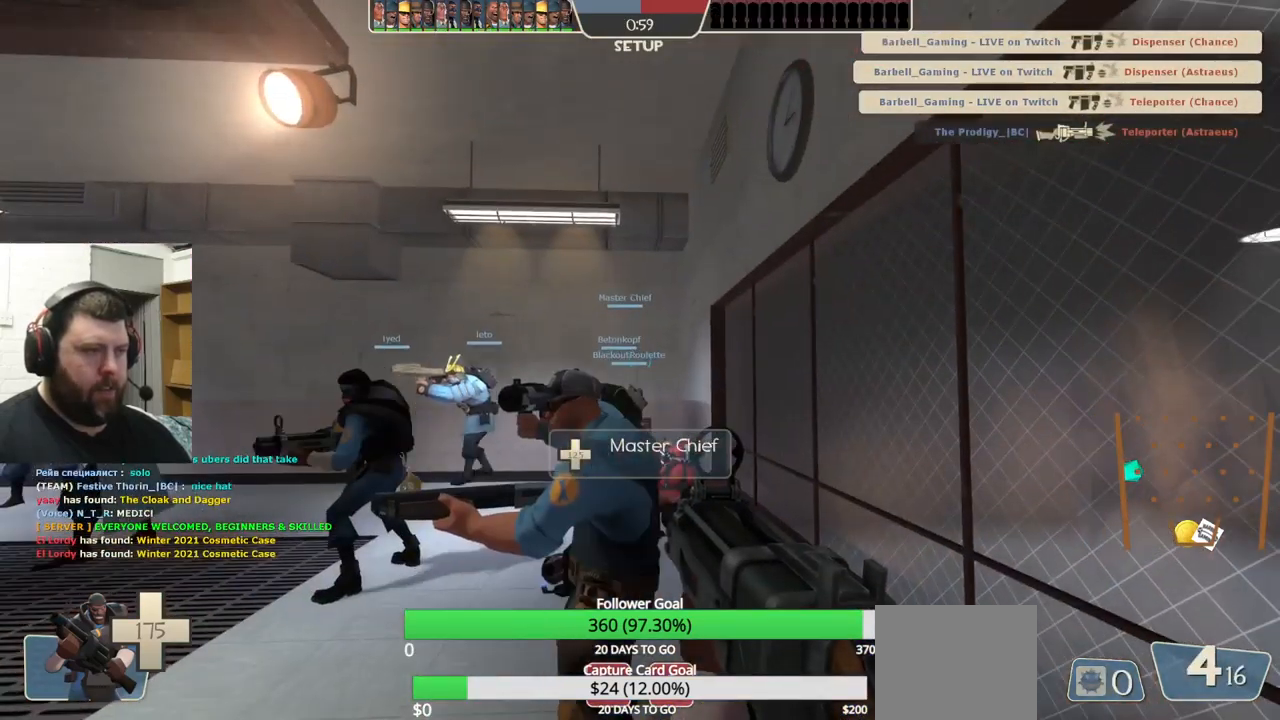
{"buttons": [], "left_stick": "center", "right_stick": "center", "events": [[150, "left_stick", "center"], [150, "right_stick", "left"], [333, "right_stick", "center"]]}
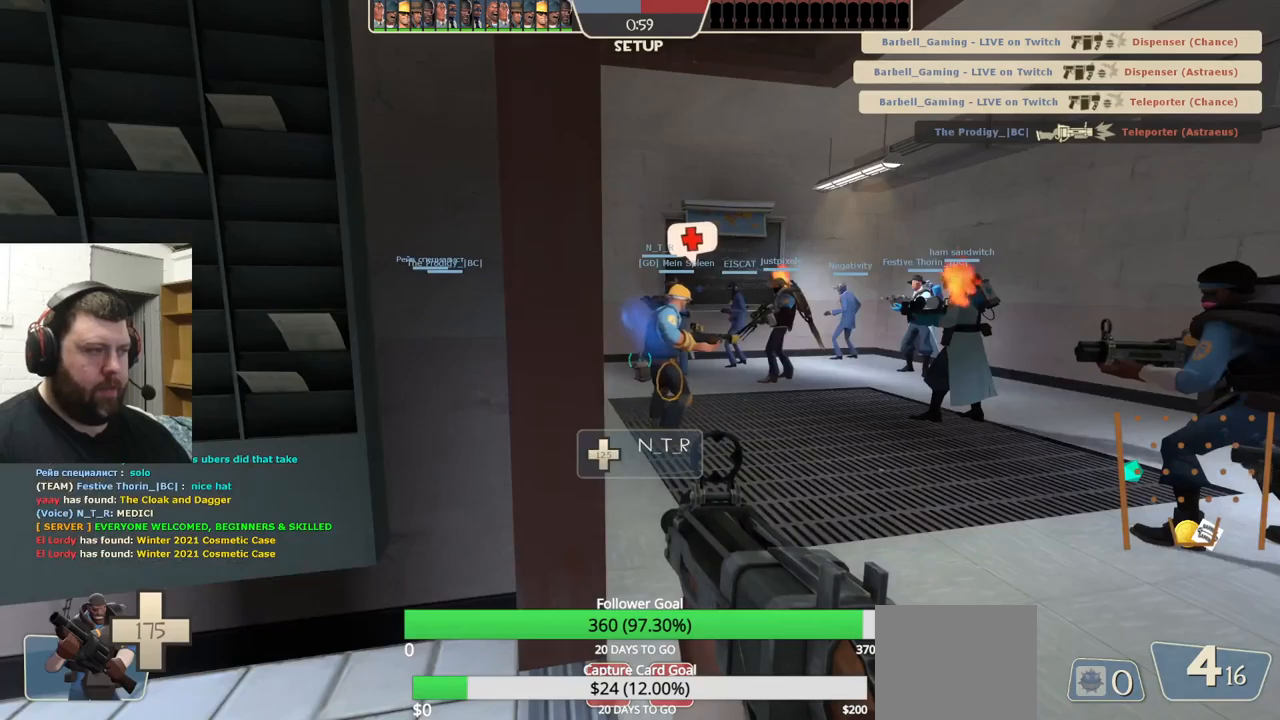
{"buttons": ["CIRCLE"], "left_stick": "center", "right_stick": "center", "events": [[17, "CIRCLE", "down"]]}
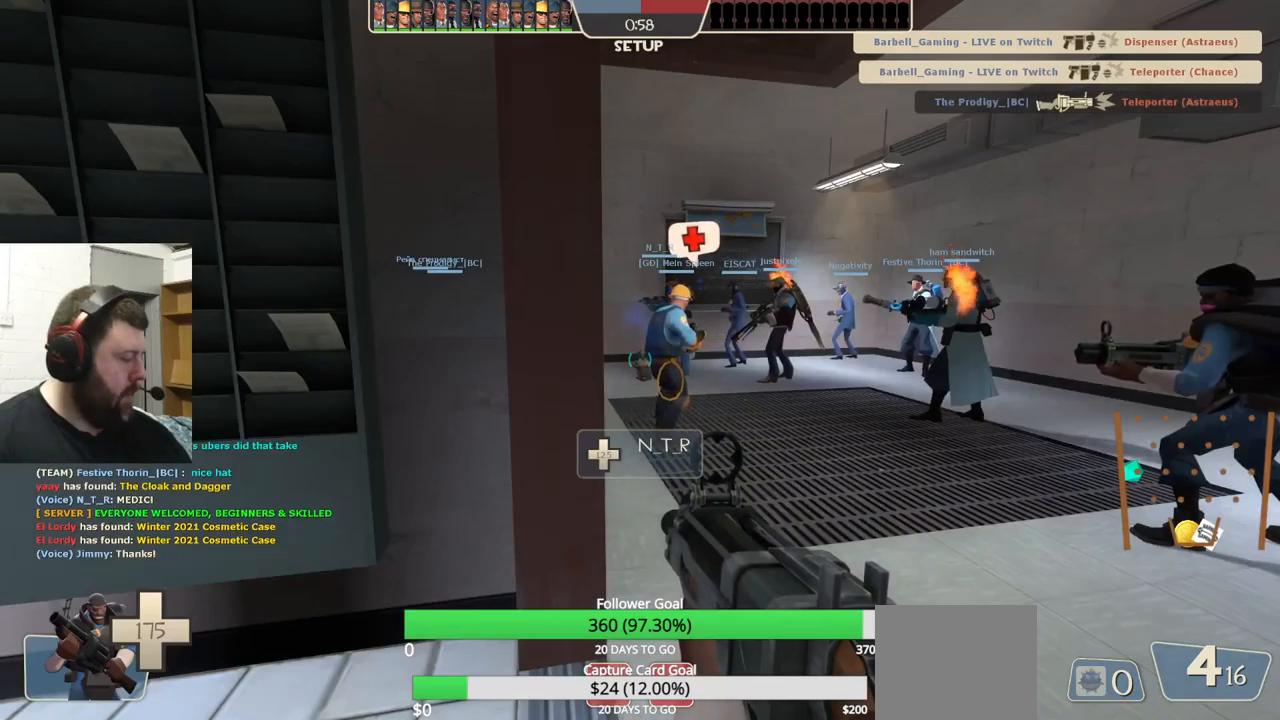
{"buttons": ["CIRCLE"], "left_stick": "center", "right_stick": "center", "events": []}
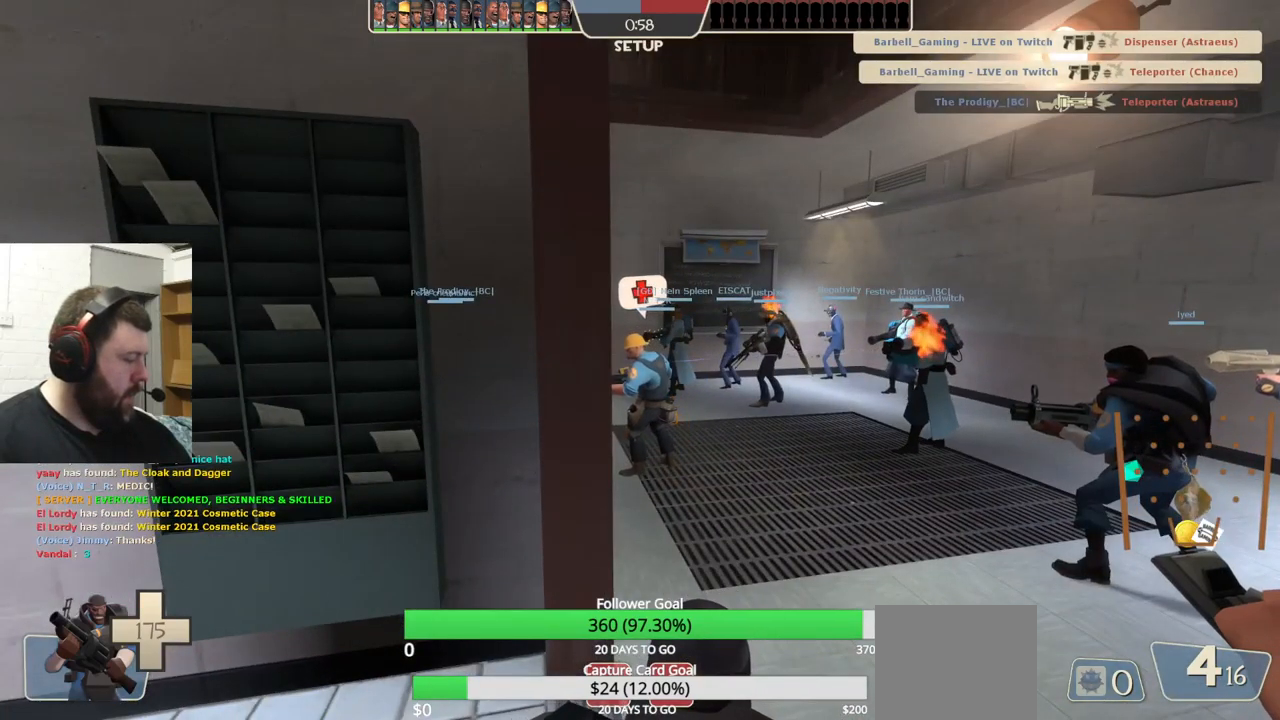
{"buttons": [], "left_stick": "center", "right_stick": "center", "events": [[67, "CIRCLE", "up"]]}
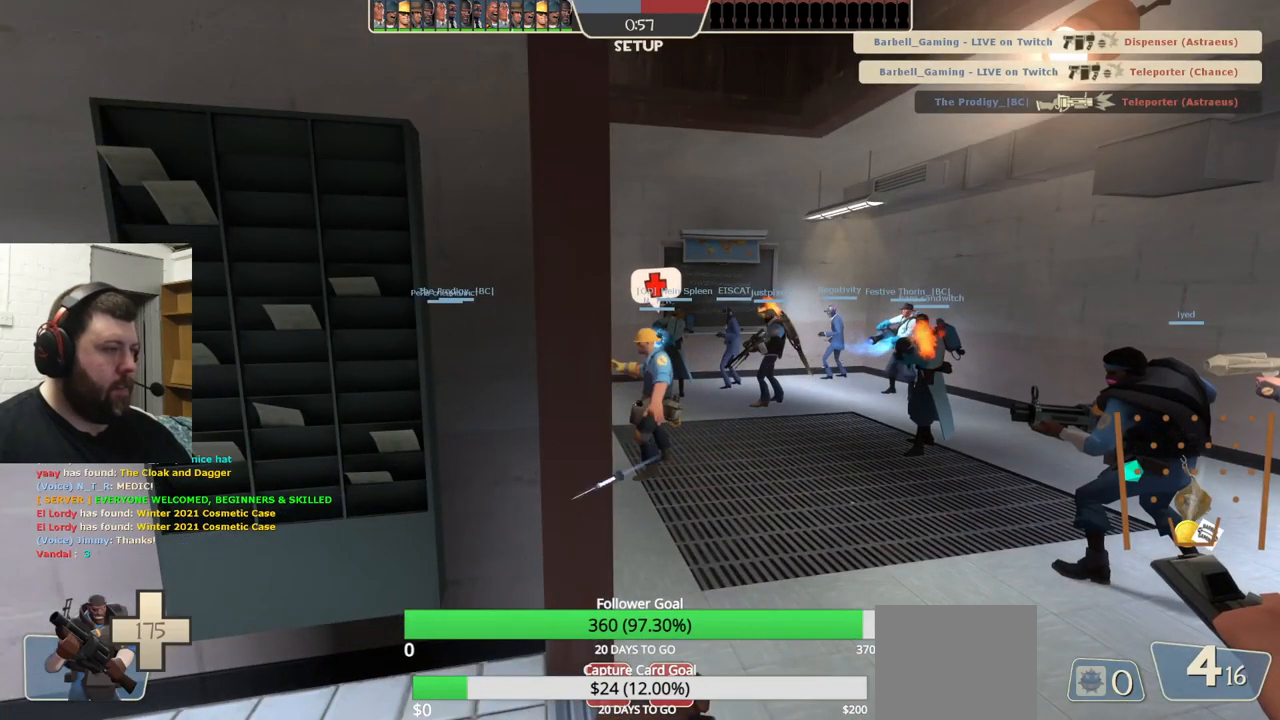
{"buttons": [], "left_stick": "center", "right_stick": "center", "events": []}
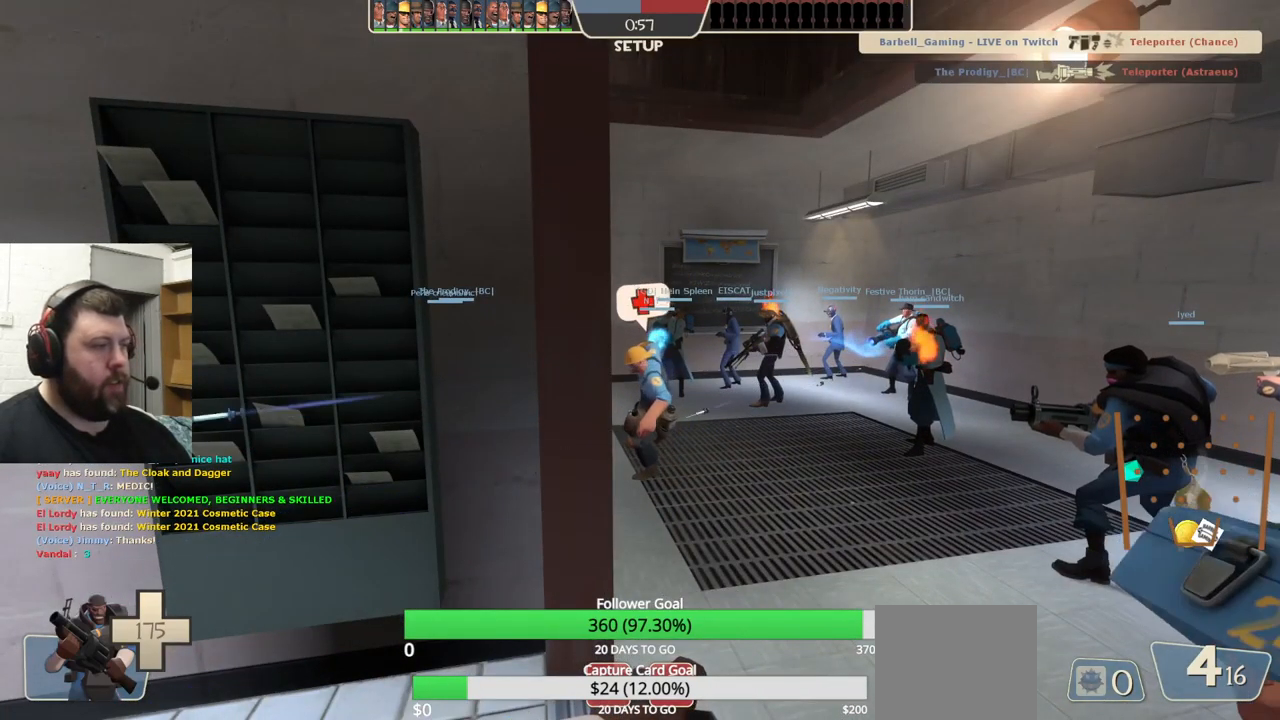
{"buttons": [], "left_stick": "center", "right_stick": "center", "events": []}
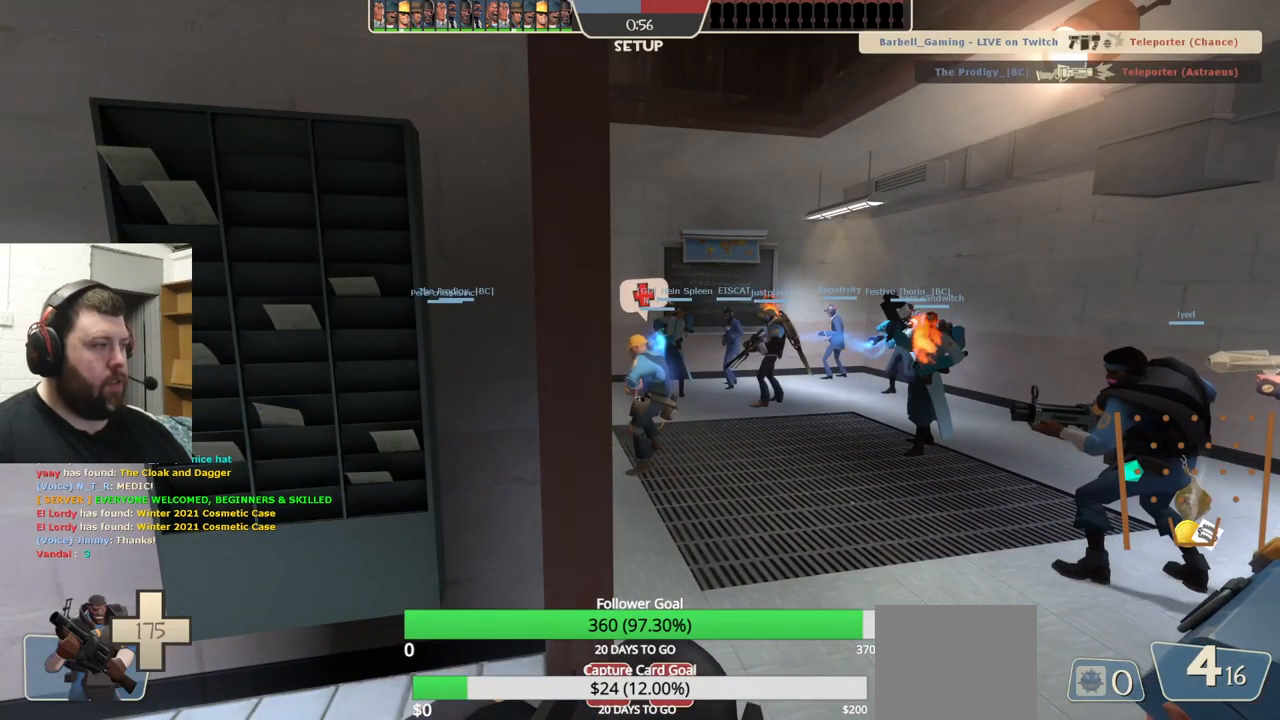
{"buttons": [], "left_stick": "center", "right_stick": "center", "events": []}
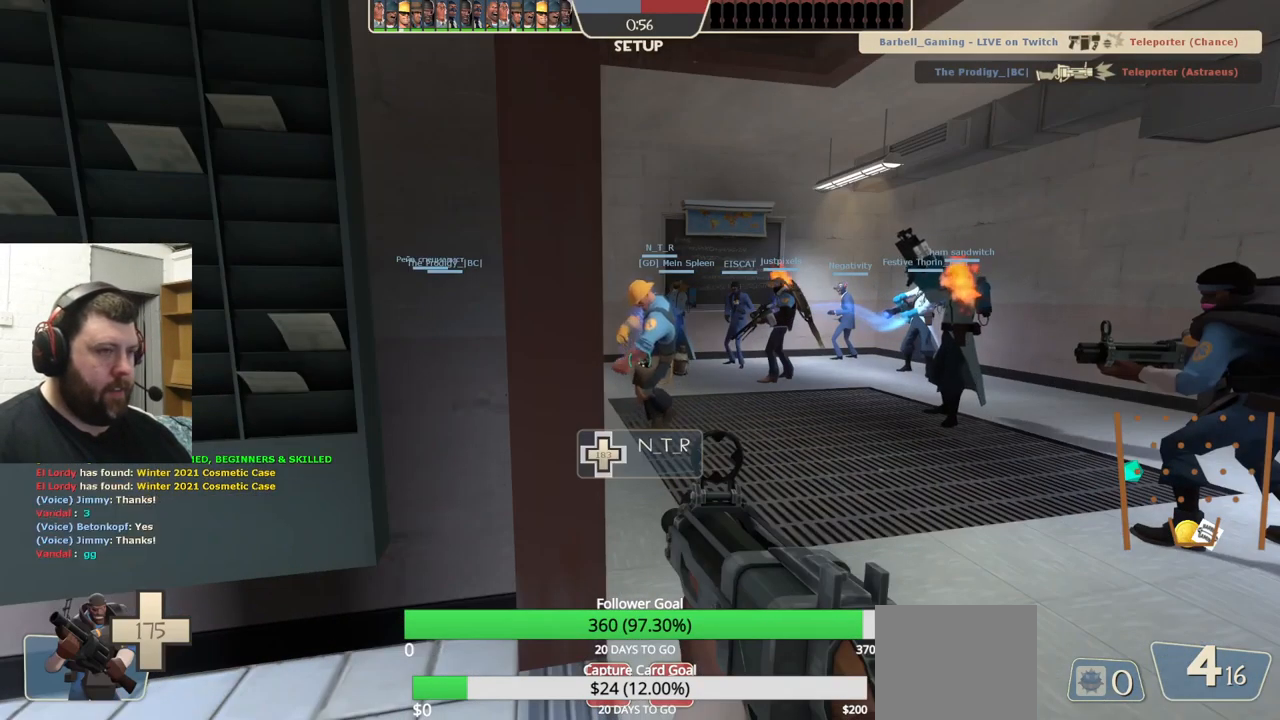
{"buttons": [], "left_stick": "center", "right_stick": "center", "events": []}
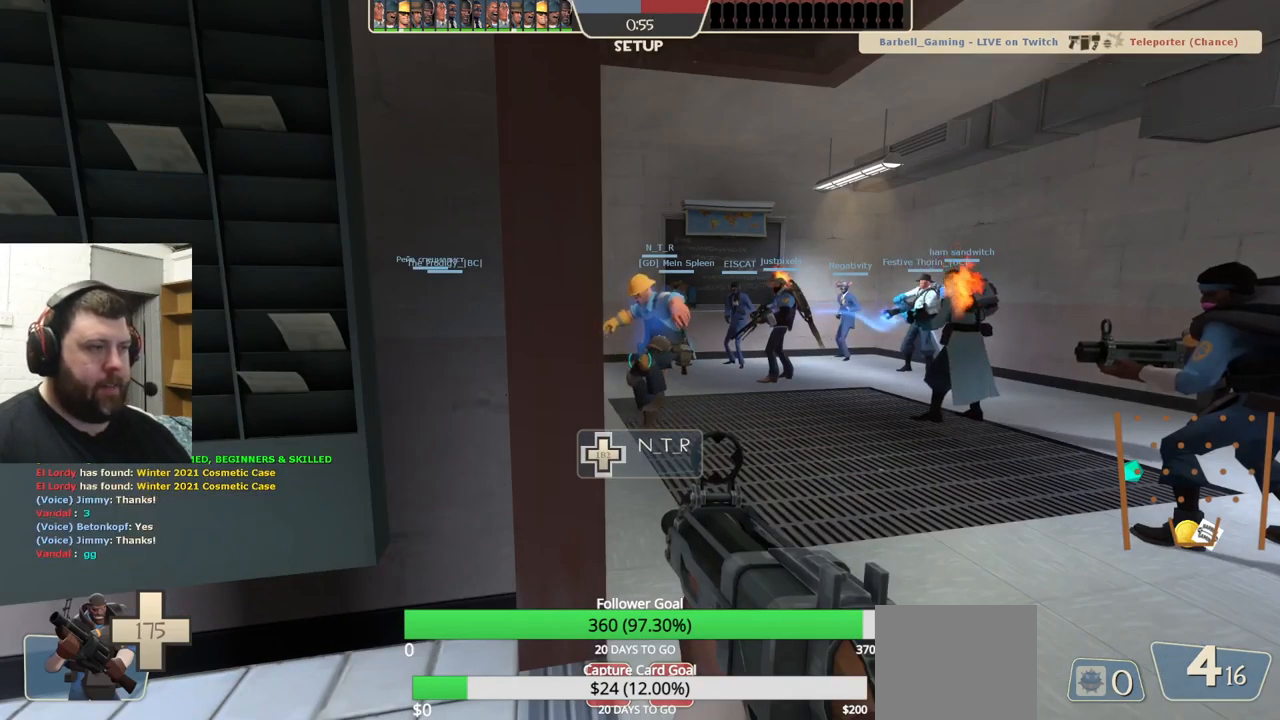
{"buttons": [], "left_stick": "center", "right_stick": "center", "events": []}
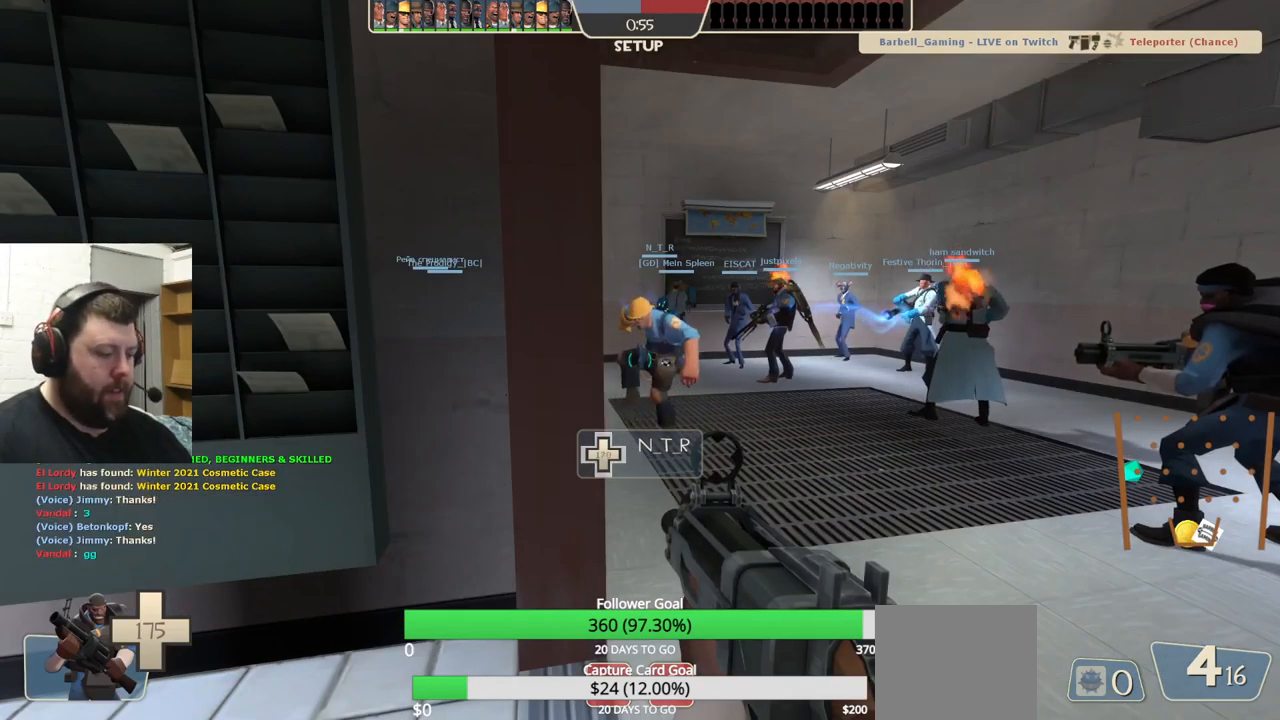
{"buttons": [], "left_stick": "center", "right_stick": "center", "events": []}
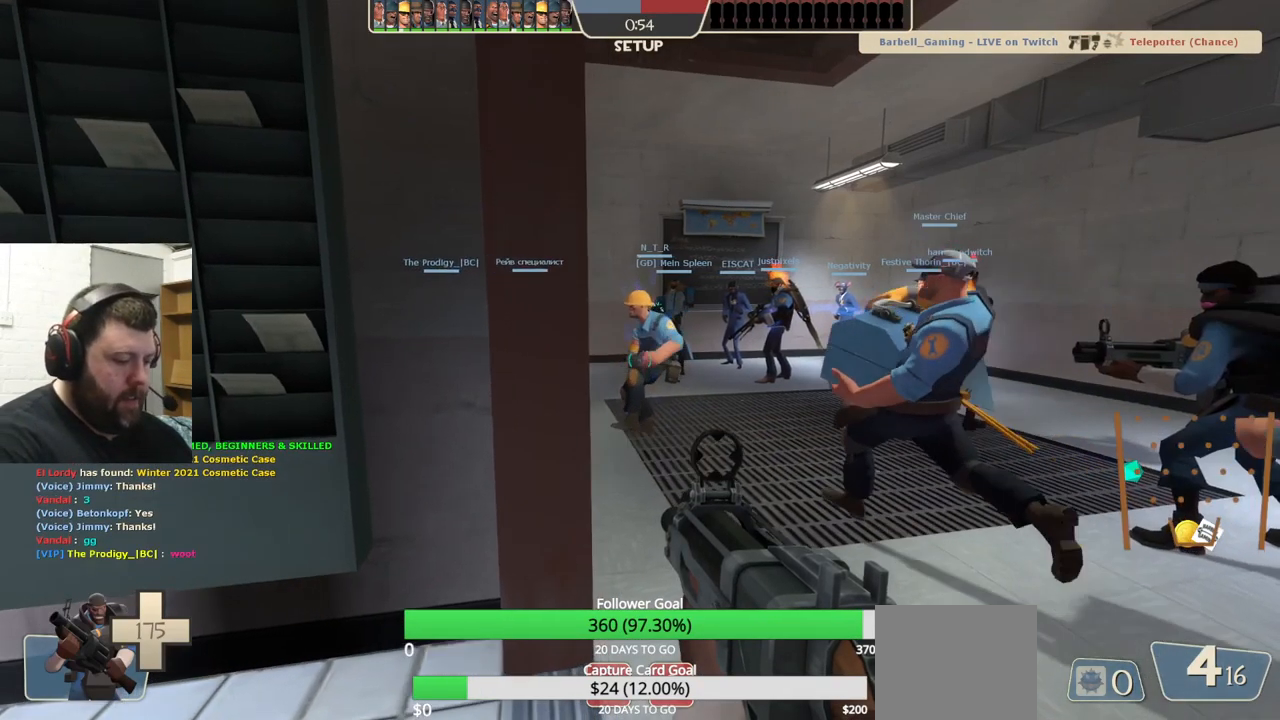
{"buttons": [], "left_stick": "center", "right_stick": "center", "events": []}
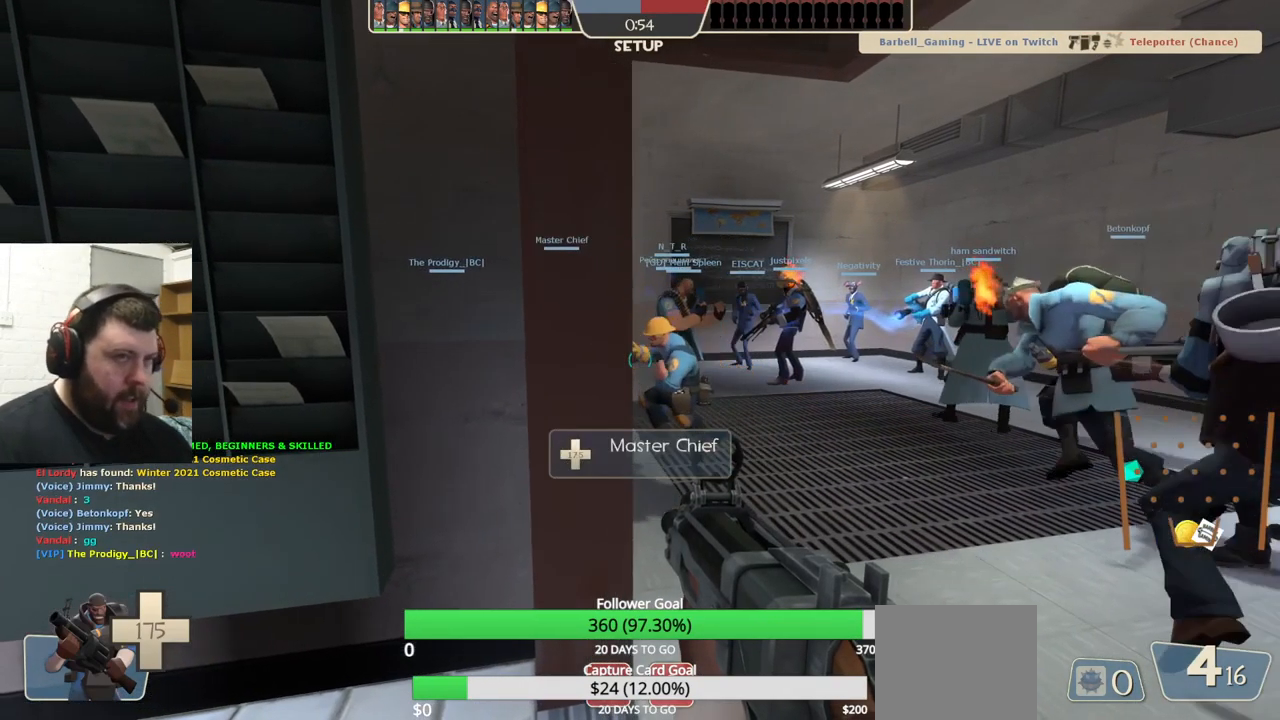
{"buttons": [], "left_stick": "center", "right_stick": "center", "events": [[367, "START", "down"], [484, "START", "up"]]}
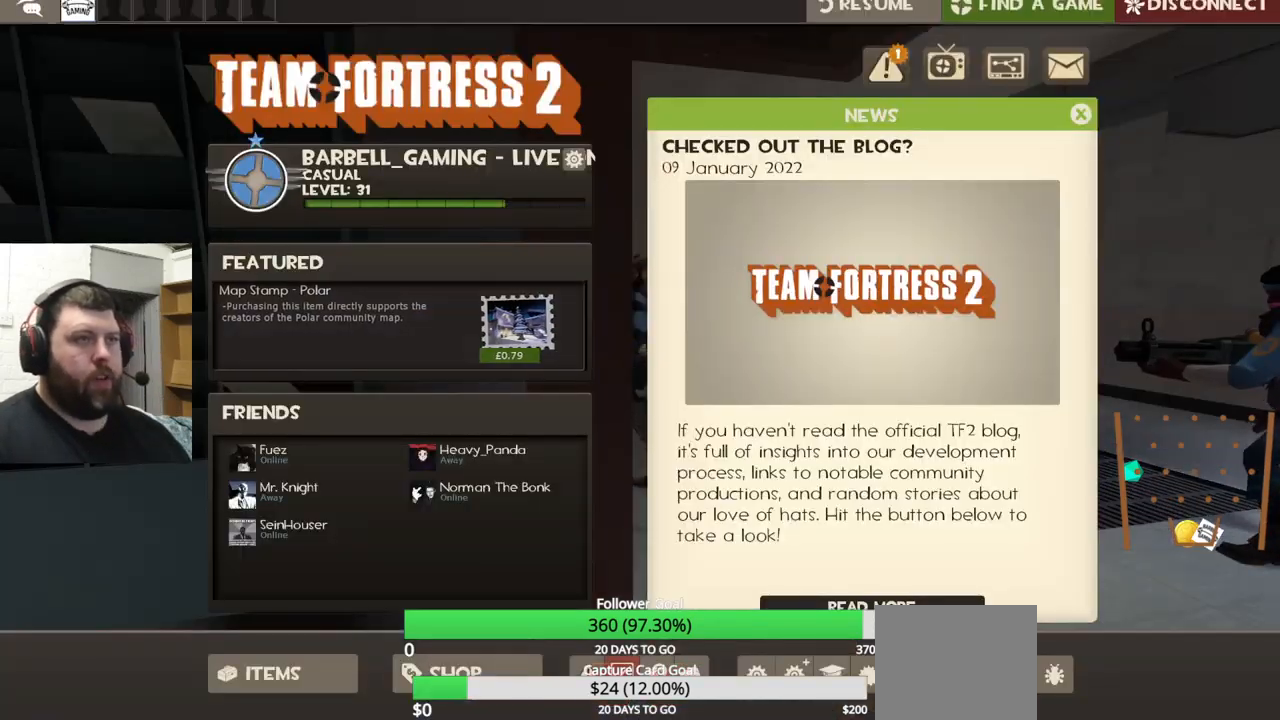
{"buttons": [], "left_stick": "center", "right_stick": "up-right", "events": [[300, "right_stick", "up-right"]]}
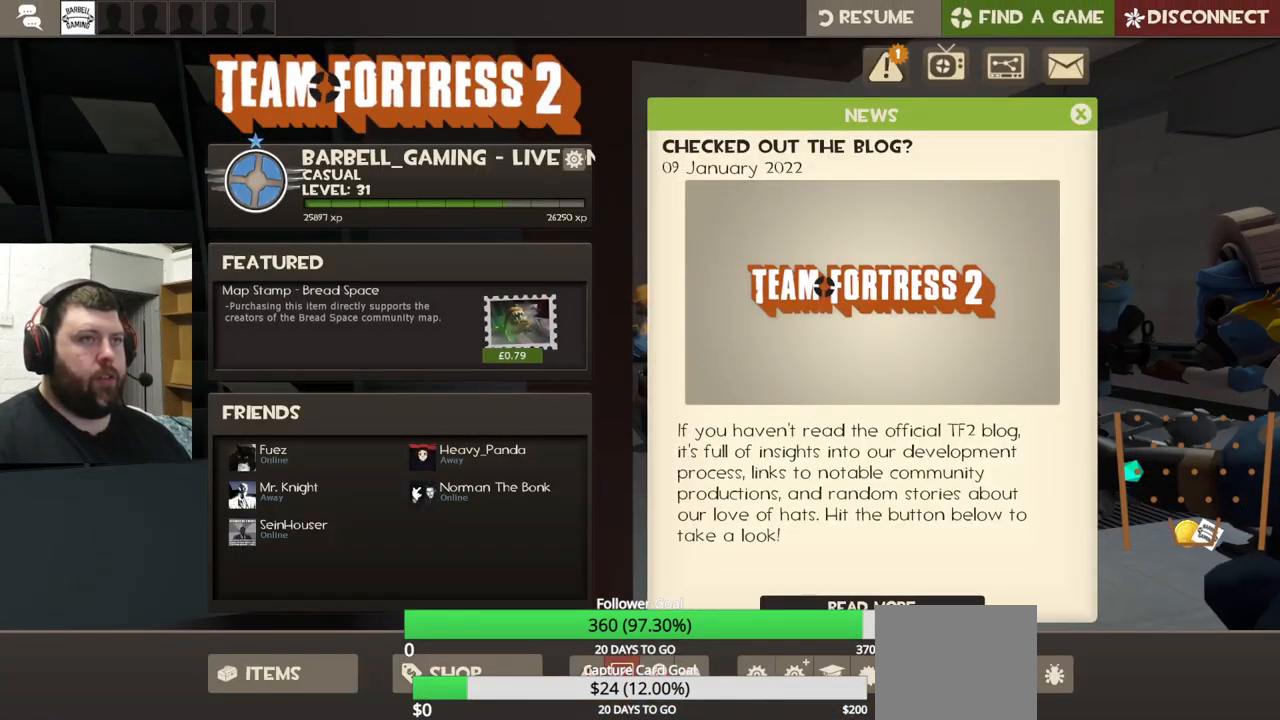
{"buttons": [], "left_stick": "center", "right_stick": "center", "events": [[334, "right_stick", "center"]]}